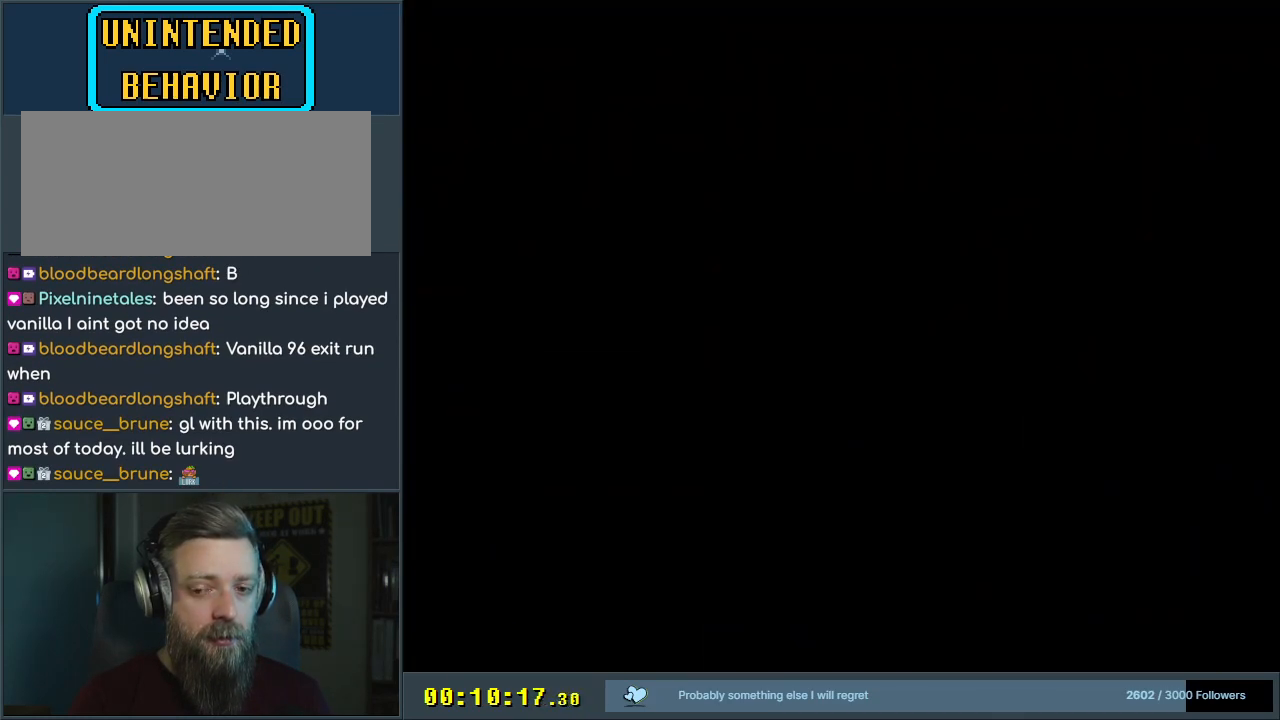
Gameplay with a controller (Nintendo layout); each line is a JSON object with the inputs held at the frame after it. "events" lists button and stick changes between this image and that frame as [ms after this image, input, new state], when the widget could be followed in between. Not read: L3 R3.
{"buttons": ["B", "Y"], "events": []}
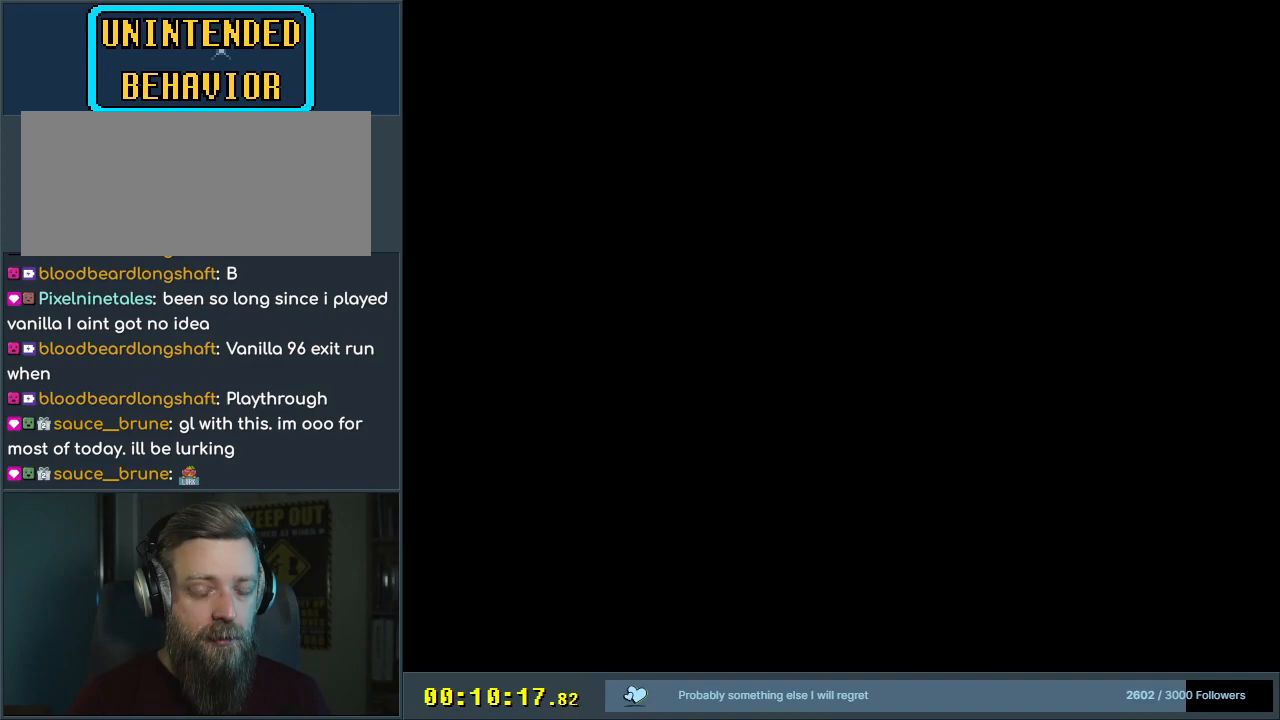
{"buttons": ["B", "Y"], "events": []}
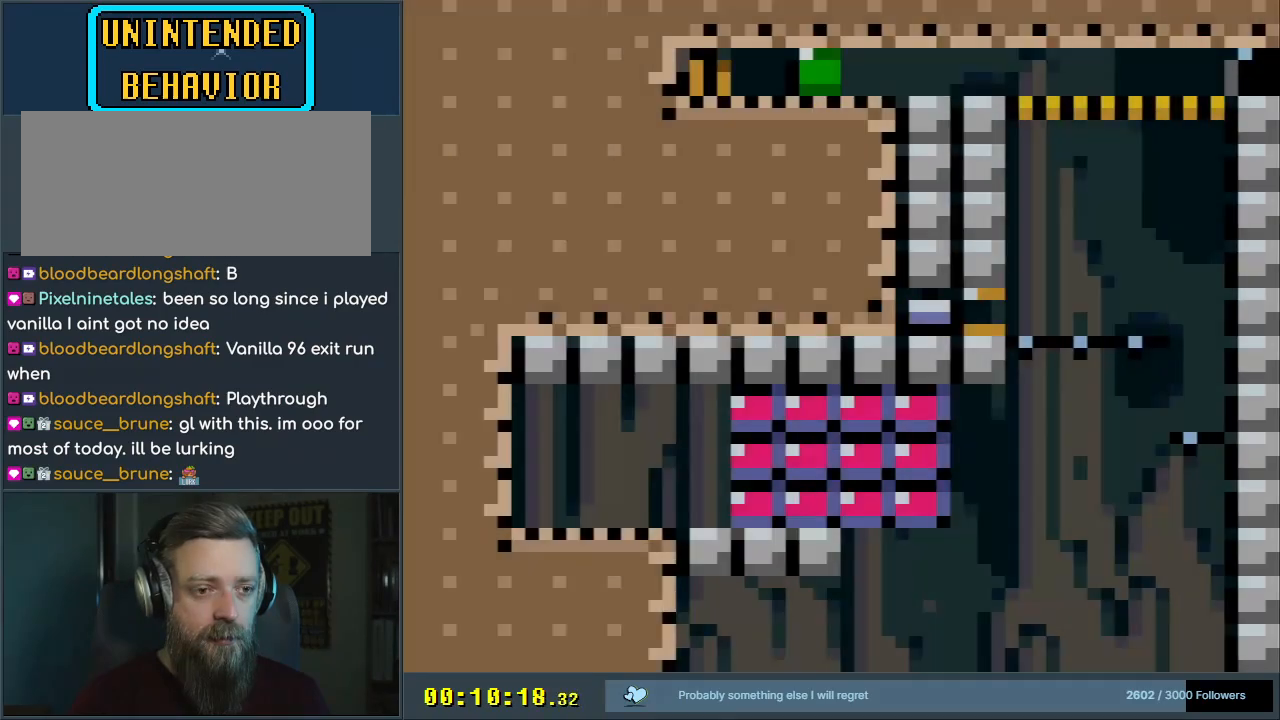
{"buttons": ["Y"], "events": [[283, "B", "up"]]}
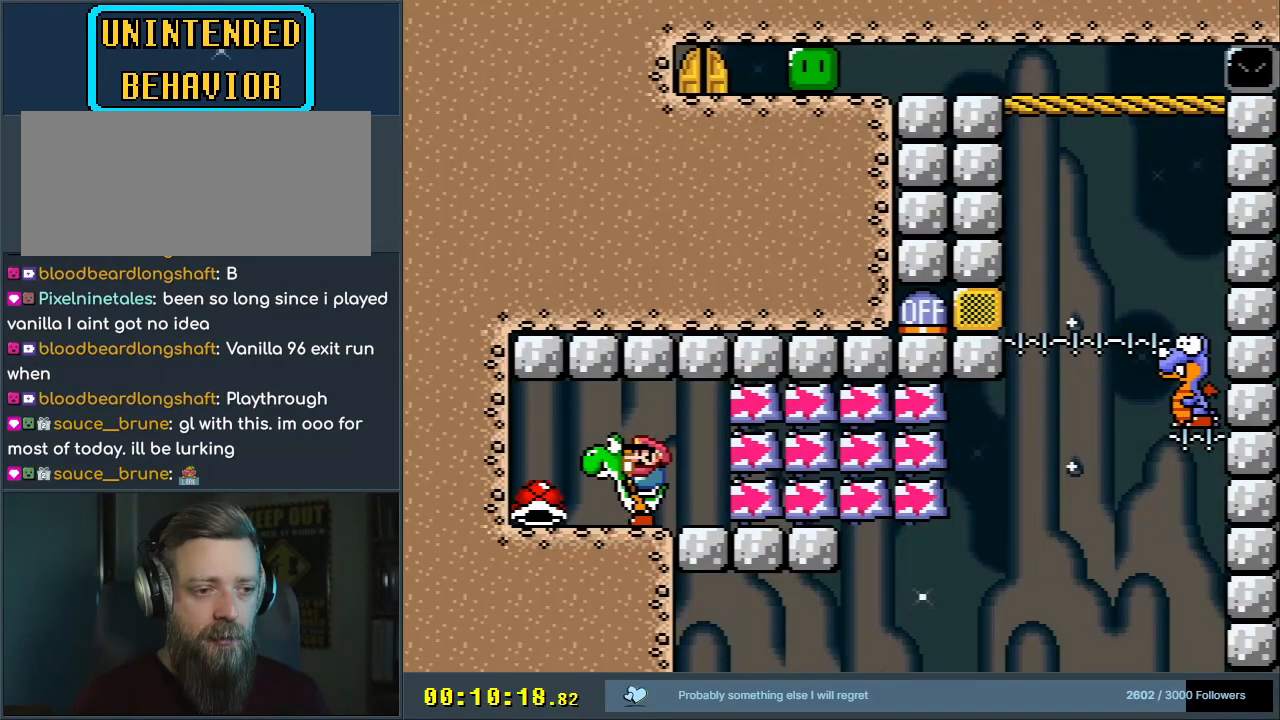
{"buttons": ["Y"], "events": [[67, "DPAD_RIGHT", "down"], [167, "DPAD_RIGHT", "up"]]}
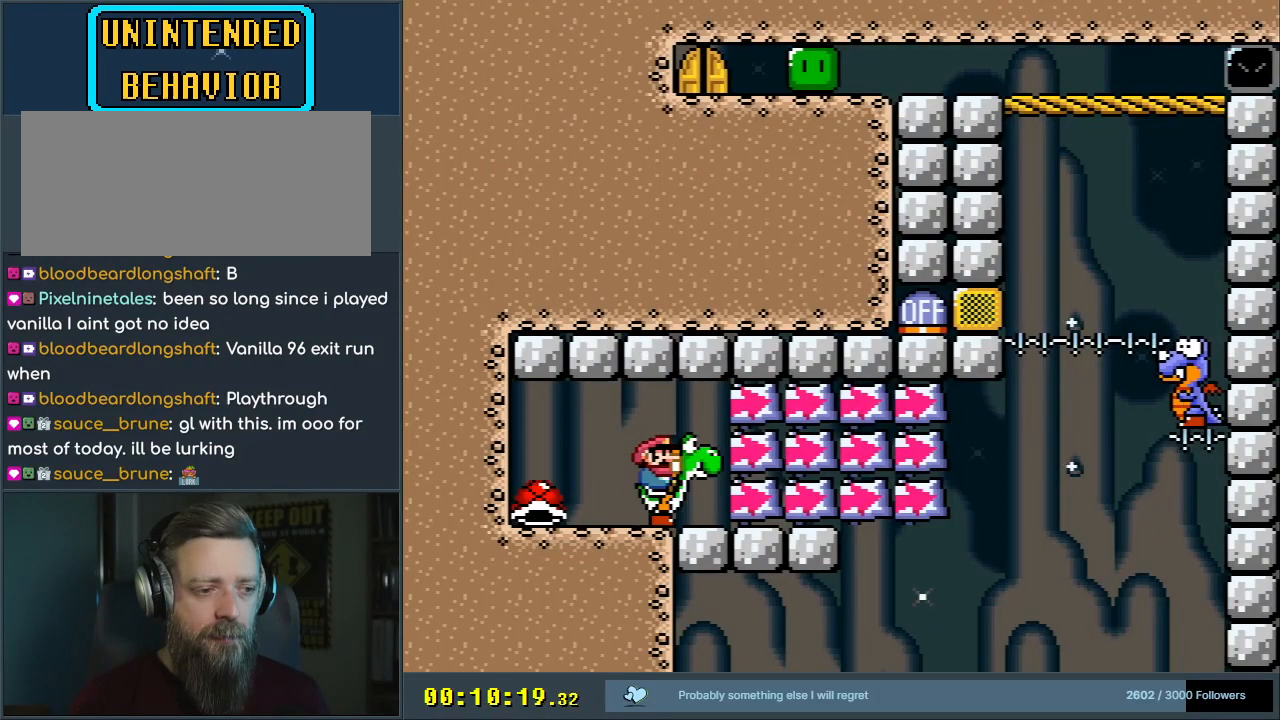
{"buttons": ["Y"], "events": []}
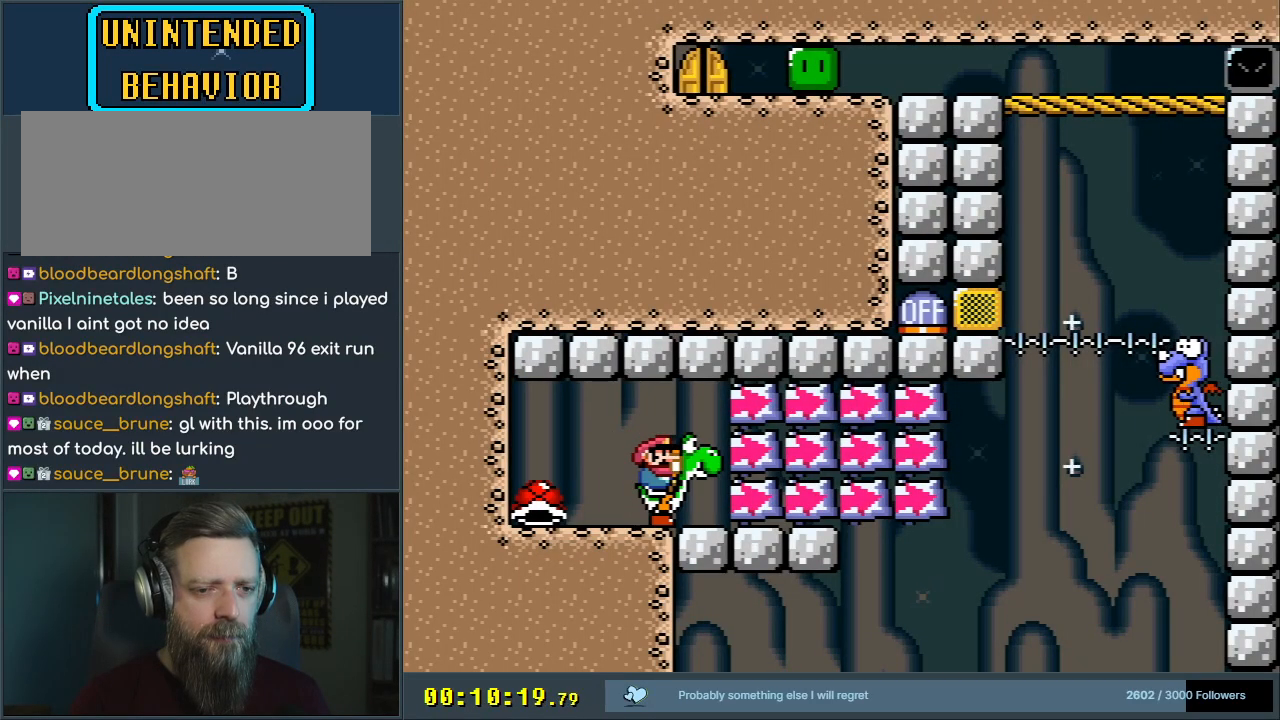
{"buttons": ["Y", "DPAD_LEFT"], "events": [[417, "DPAD_LEFT", "down"]]}
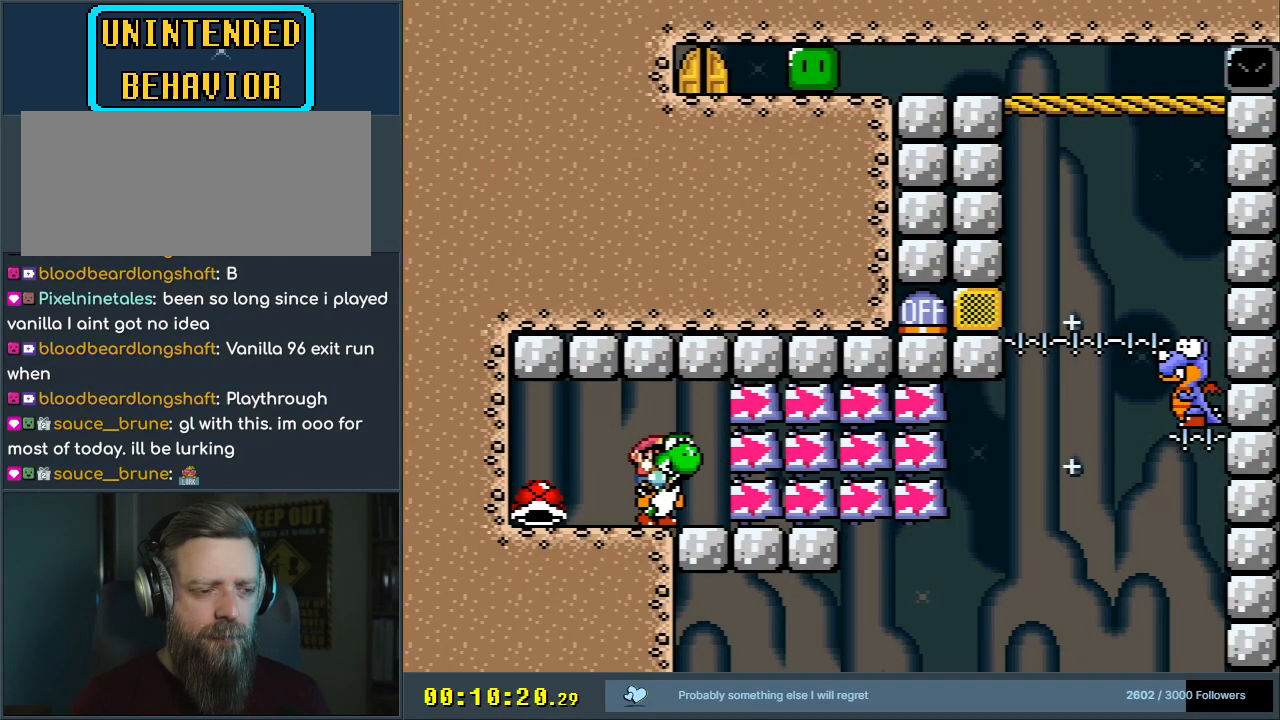
{"buttons": ["Y", "DPAD_RIGHT"], "events": [[33, "DPAD_LEFT", "up"], [83, "X", "down"], [267, "X", "up"], [350, "DPAD_RIGHT", "down"]]}
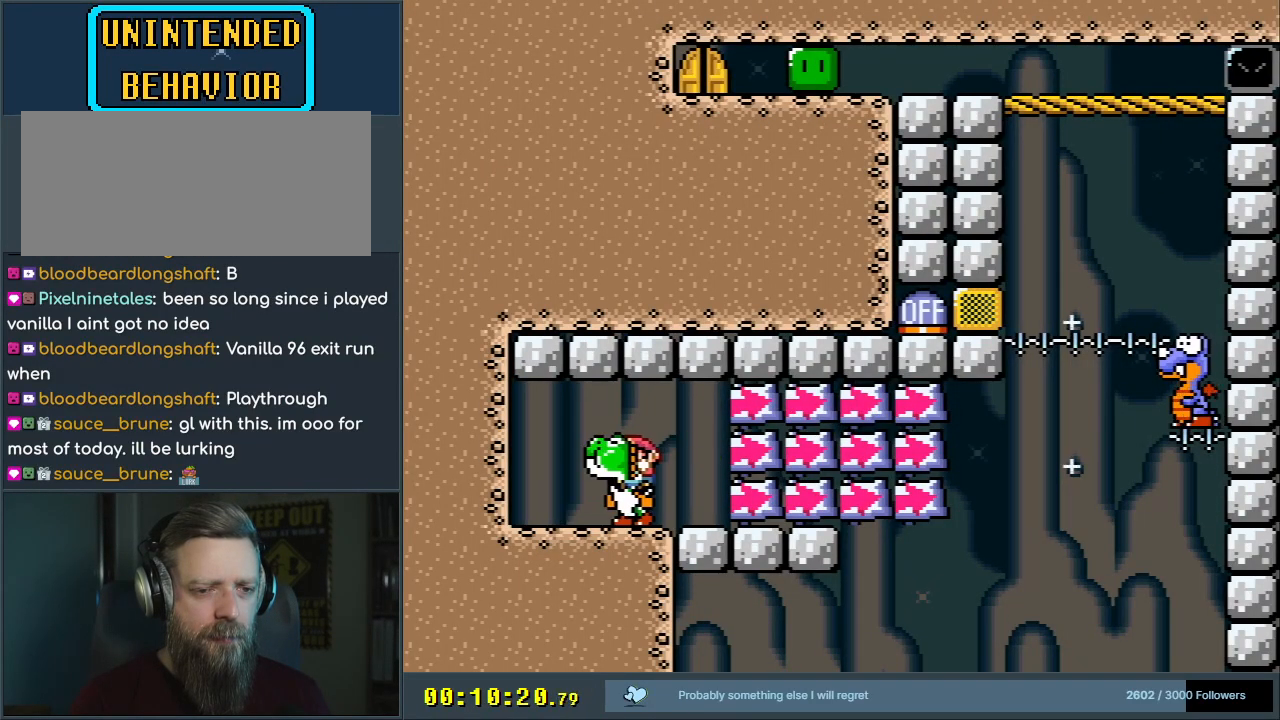
{"buttons": ["Y"], "events": [[17, "DPAD_RIGHT", "up"]]}
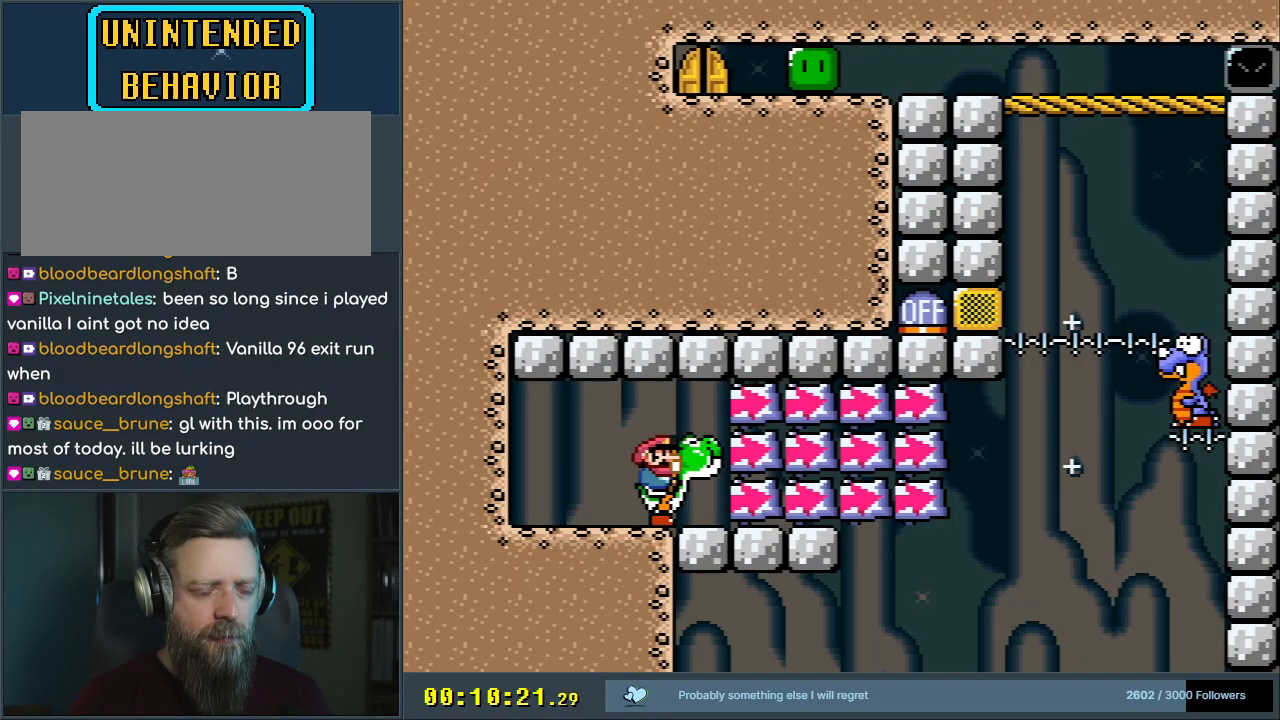
{"buttons": ["Y"], "events": [[217, "B", "down"], [500, "B", "up"]]}
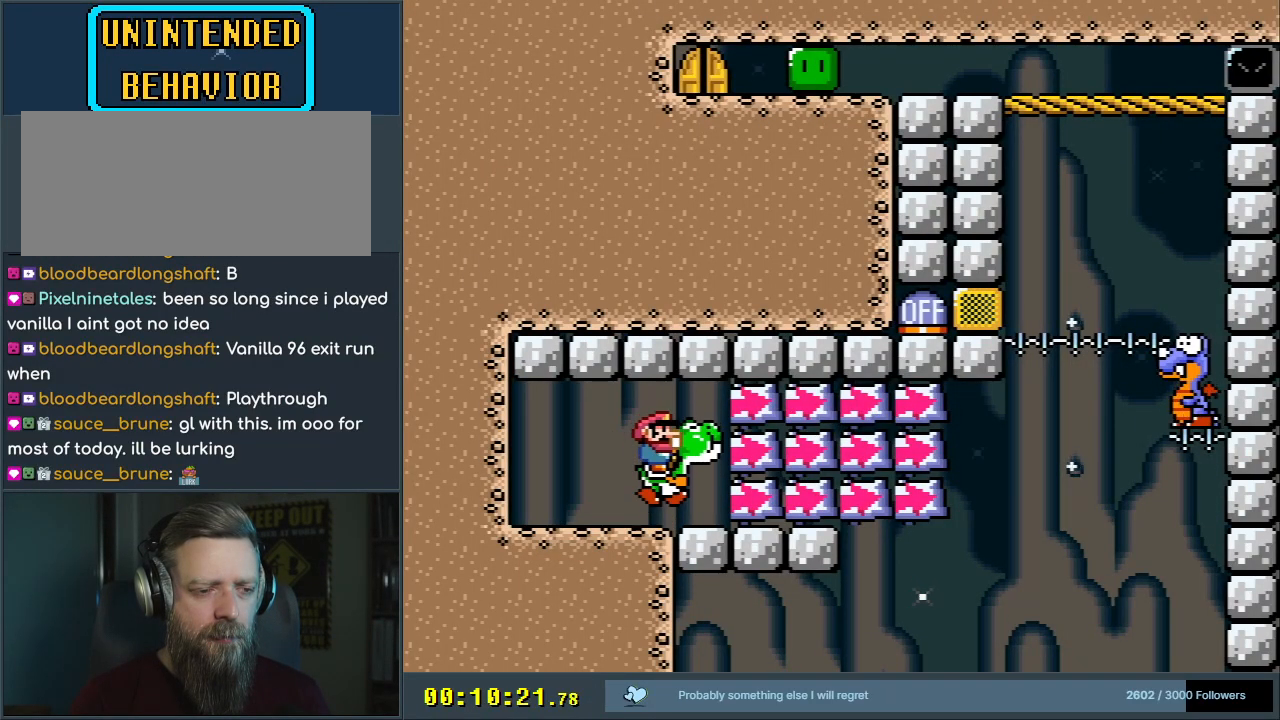
{"buttons": ["Y"], "events": []}
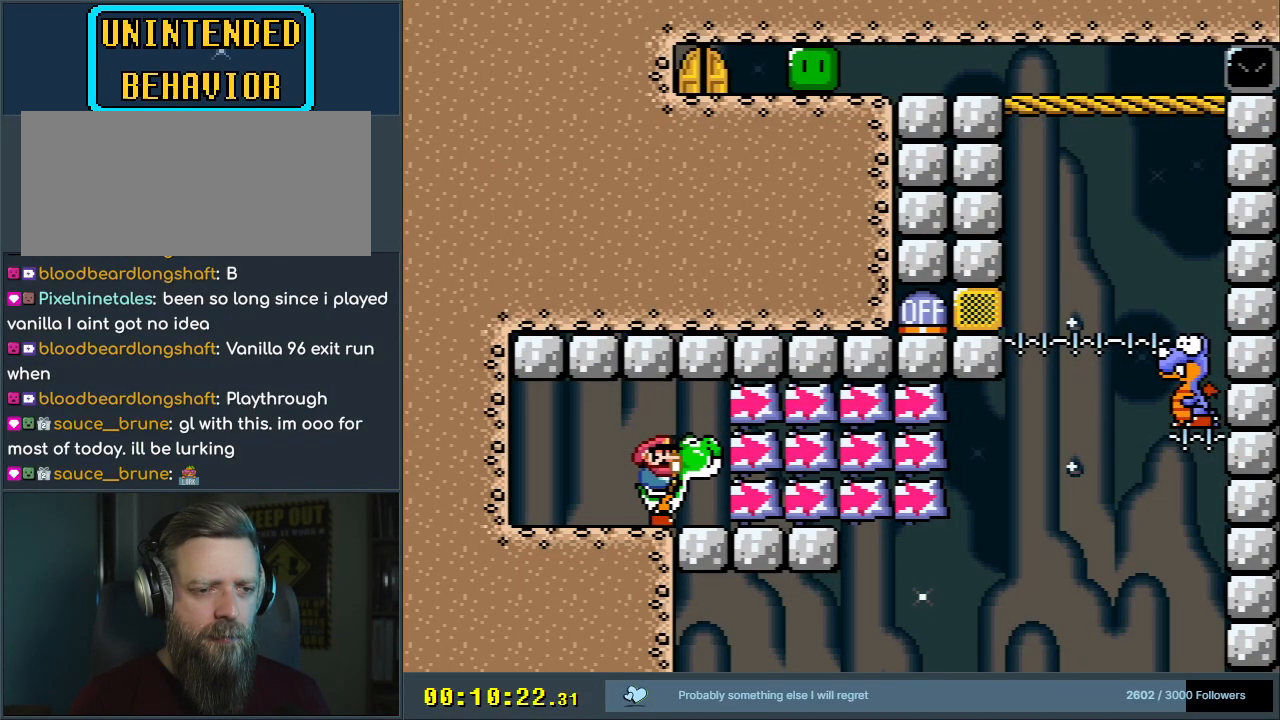
{"buttons": ["Y"], "events": []}
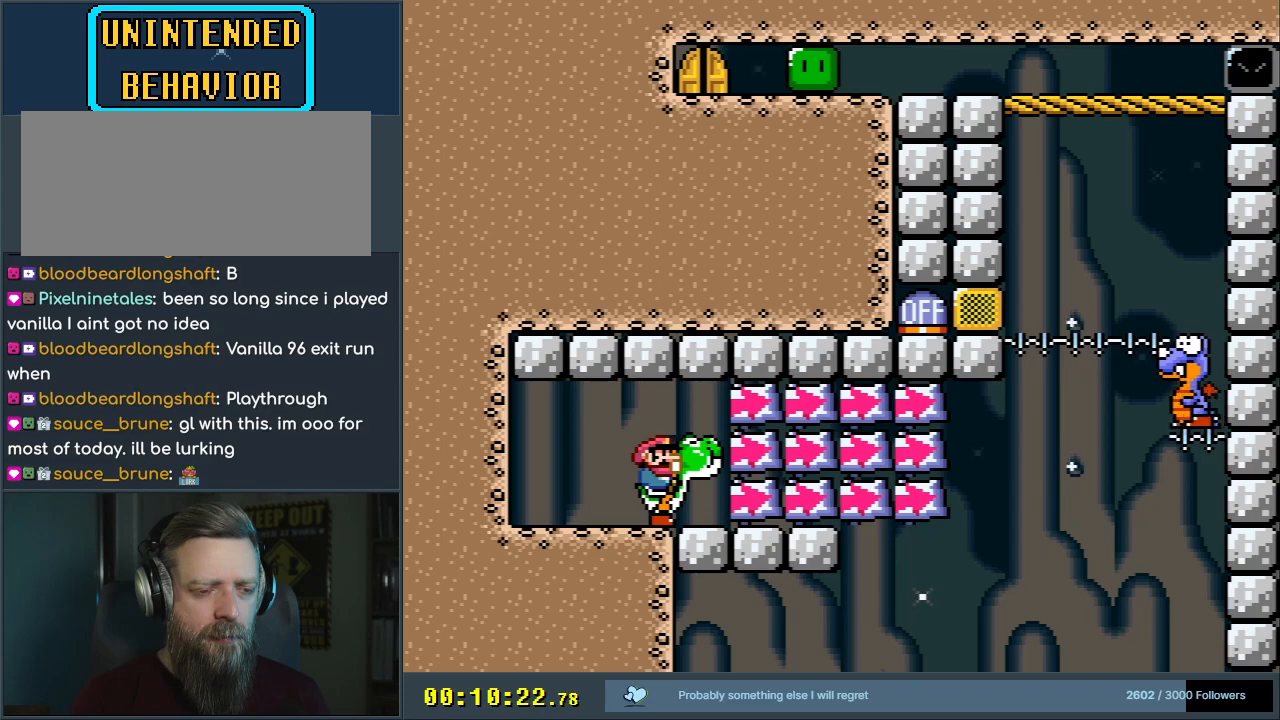
{"buttons": ["B", "Y", "DPAD_RIGHT"], "events": [[17, "B", "down"], [83, "DPAD_RIGHT", "down"], [150, "X", "down"], [383, "X", "up"]]}
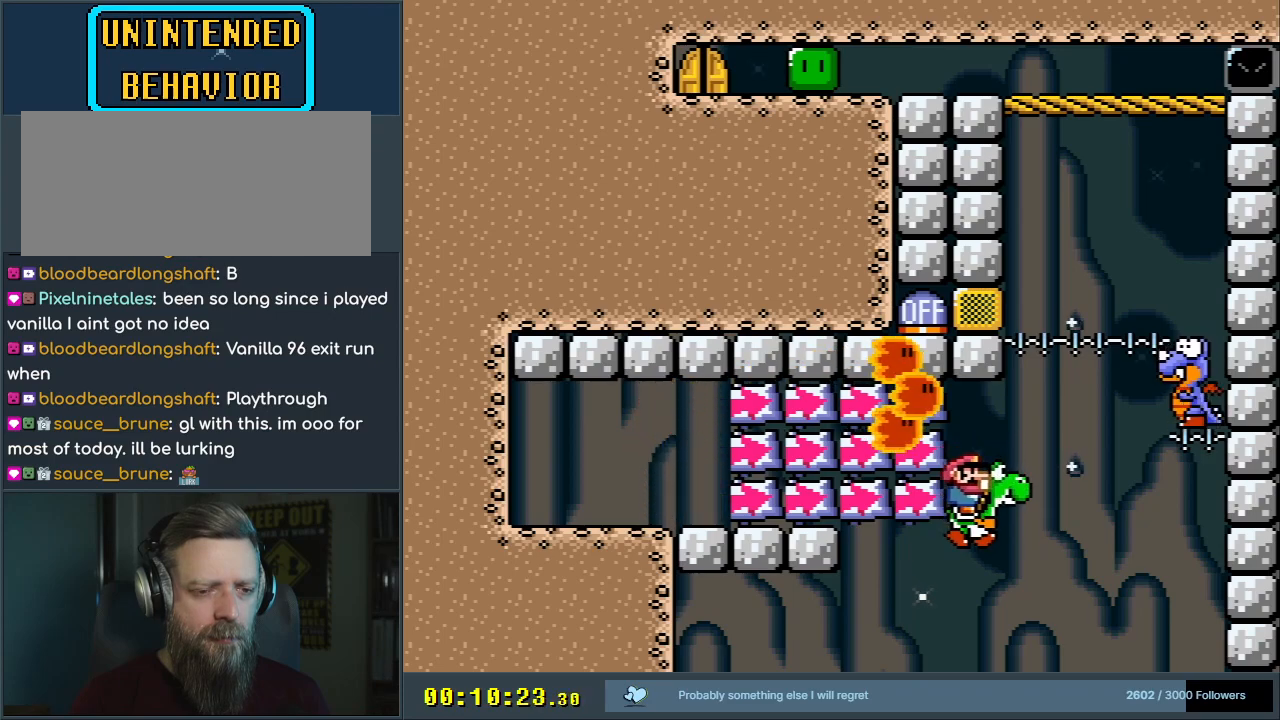
{"buttons": ["A", "X", "DPAD_LEFT"], "events": [[217, "A", "down"], [217, "X", "down"], [250, "Y", "up"], [300, "B", "up"], [333, "DPAD_RIGHT", "up"], [450, "DPAD_LEFT", "down"]]}
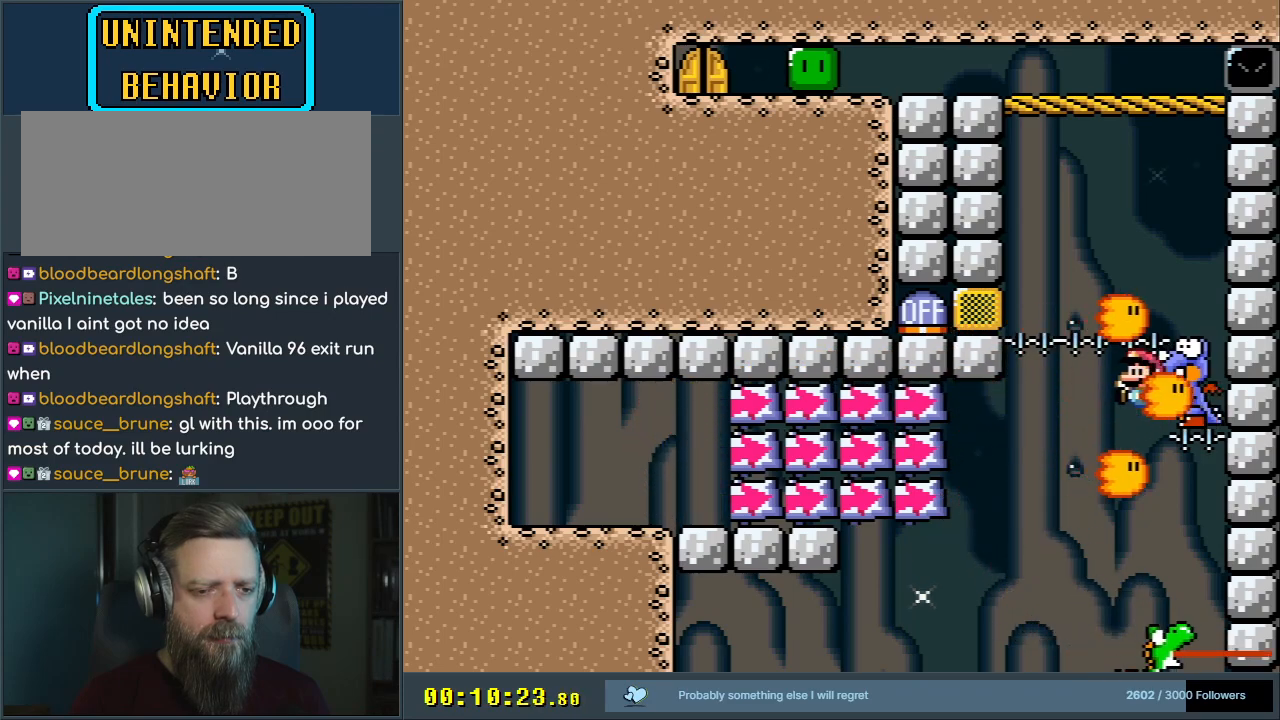
{"buttons": ["A", "X"], "events": [[17, "DPAD_UP", "down"], [33, "DPAD_LEFT", "up"], [50, "DPAD_RIGHT", "down"], [50, "DPAD_UP", "up"], [300, "DPAD_RIGHT", "up"]]}
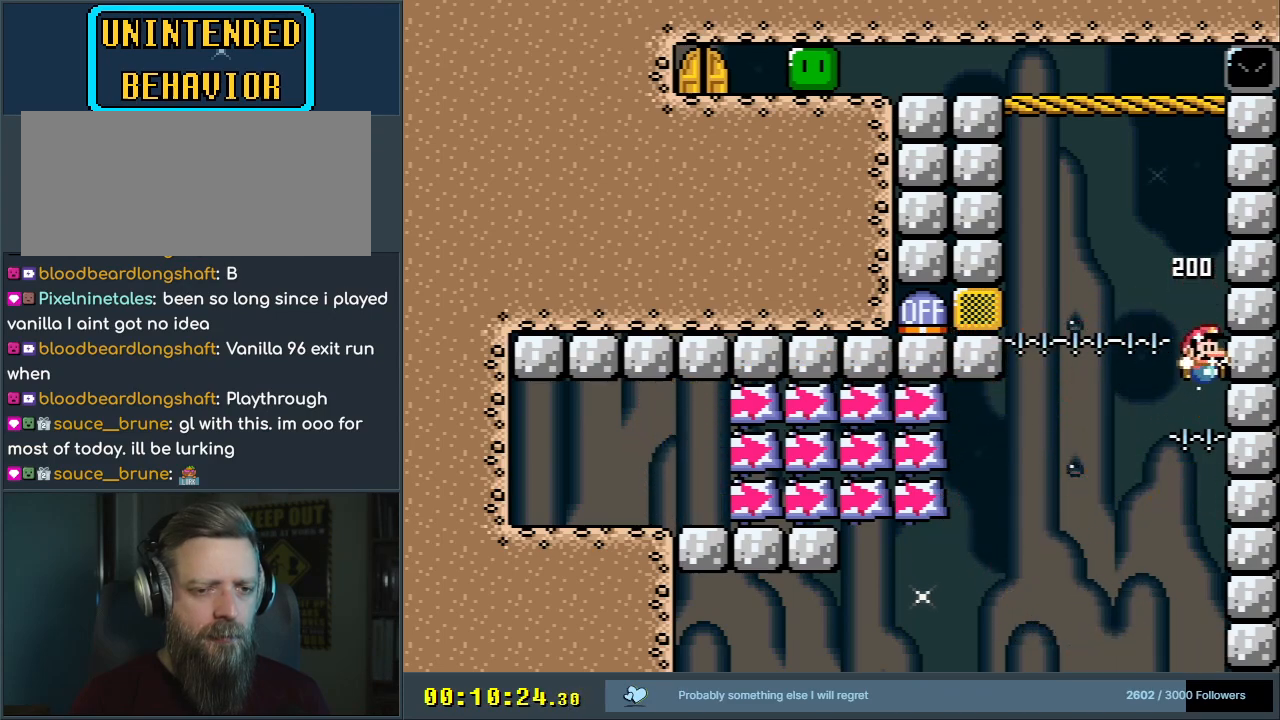
{"buttons": [], "events": [[167, "A", "up"], [417, "X", "up"]]}
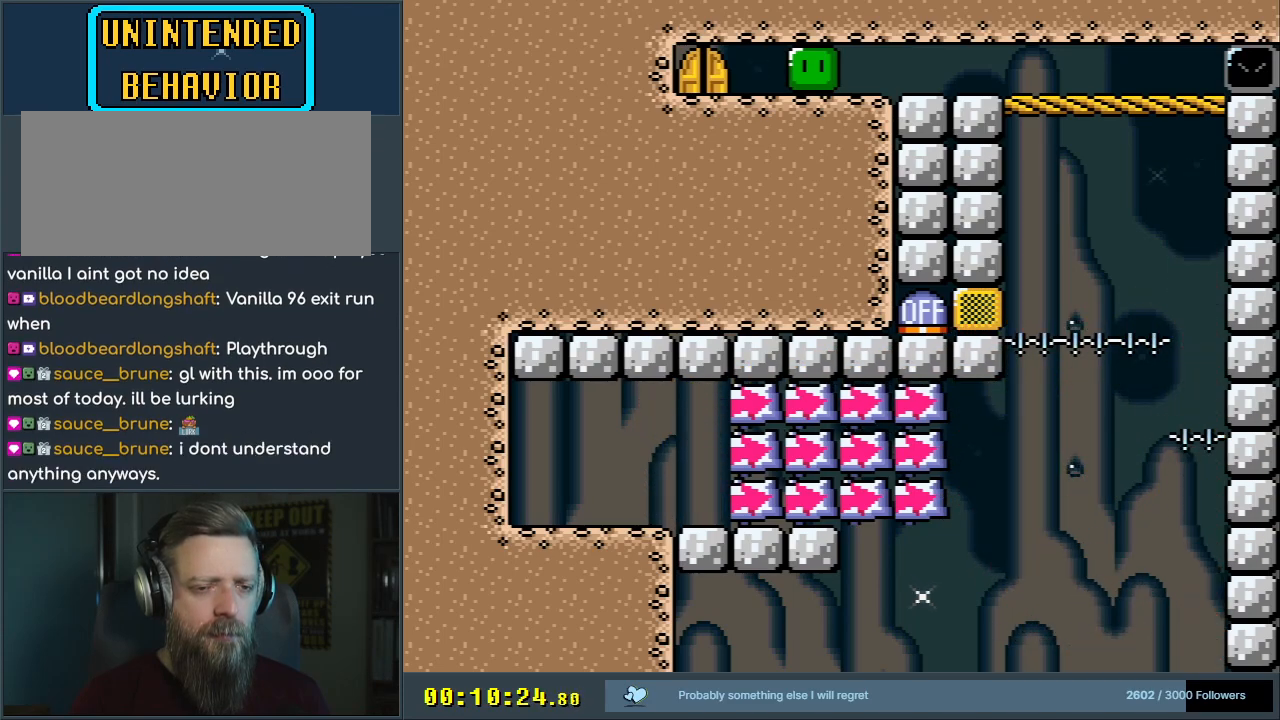
{"buttons": [], "events": []}
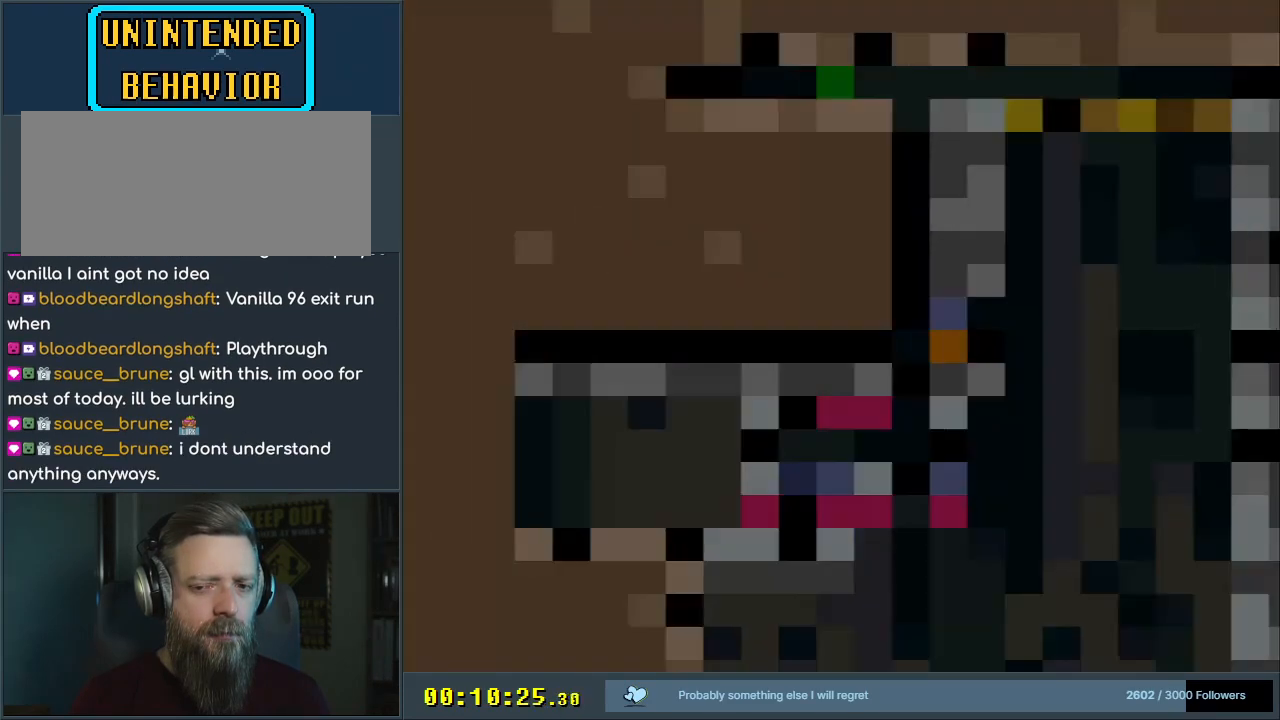
{"buttons": ["B", "Y"], "events": [[350, "Y", "down"], [383, "B", "down"]]}
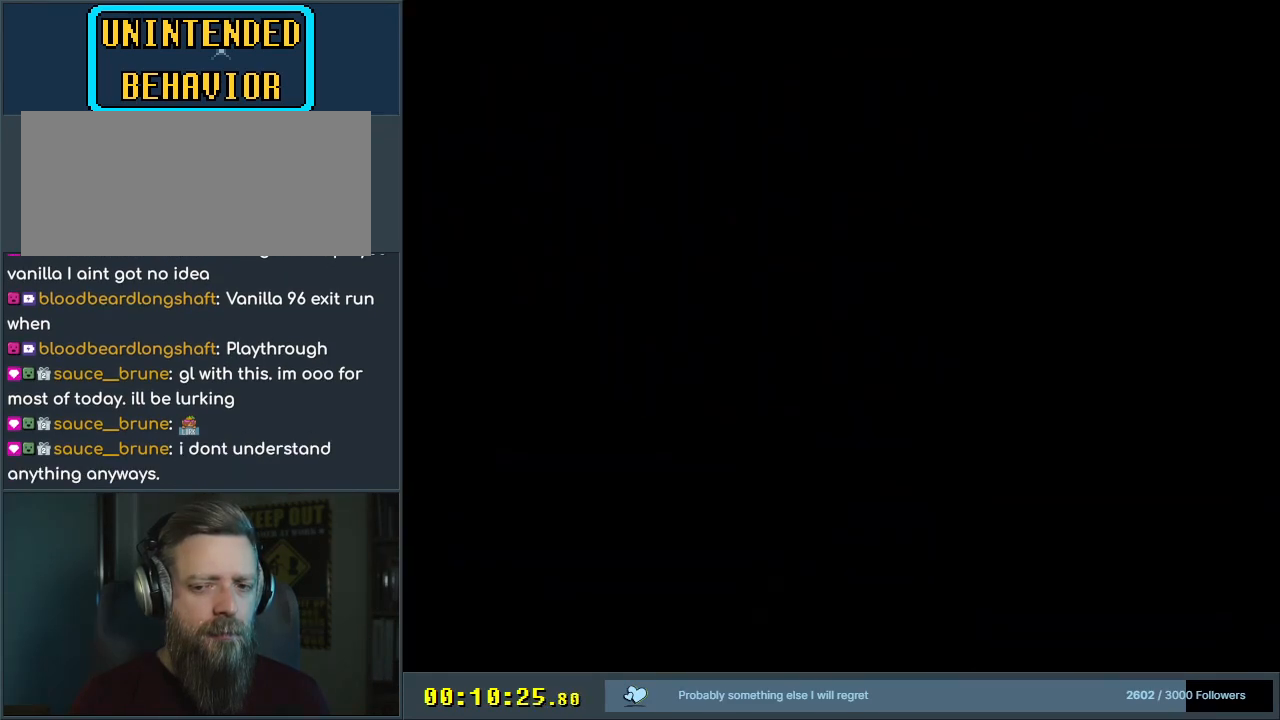
{"buttons": ["Y"], "events": [[383, "B", "up"]]}
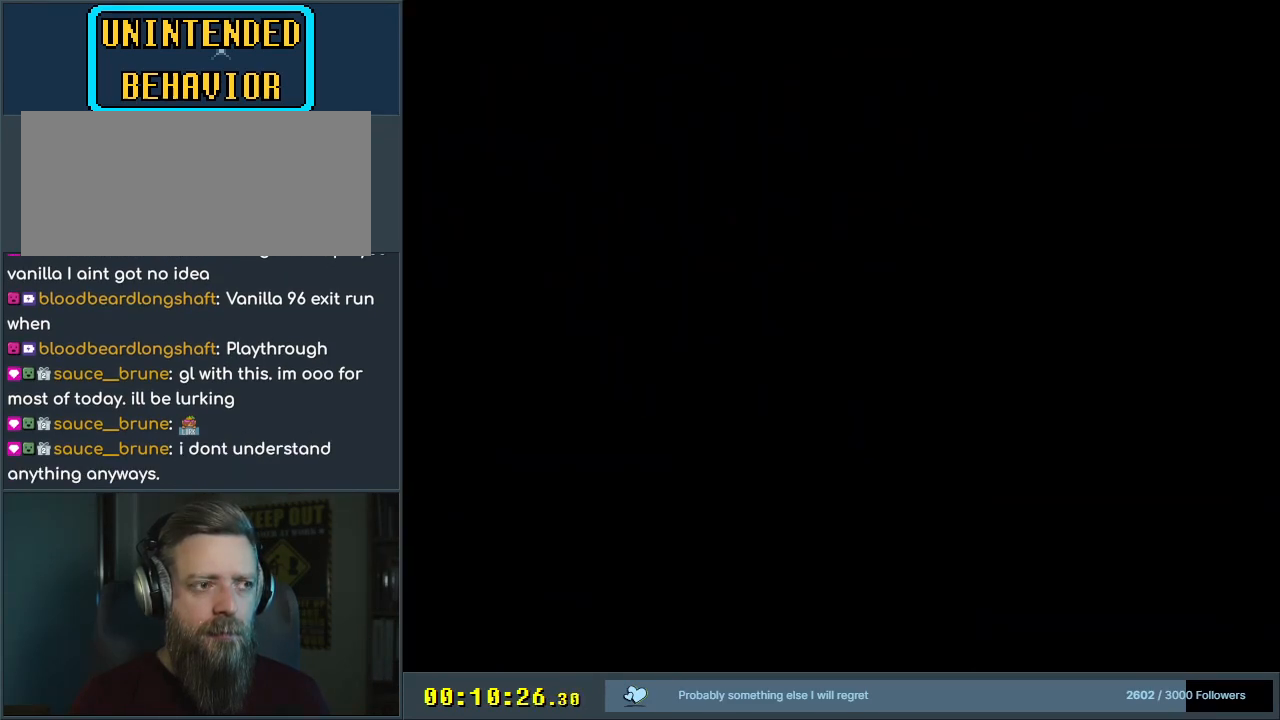
{"buttons": ["Y"], "events": []}
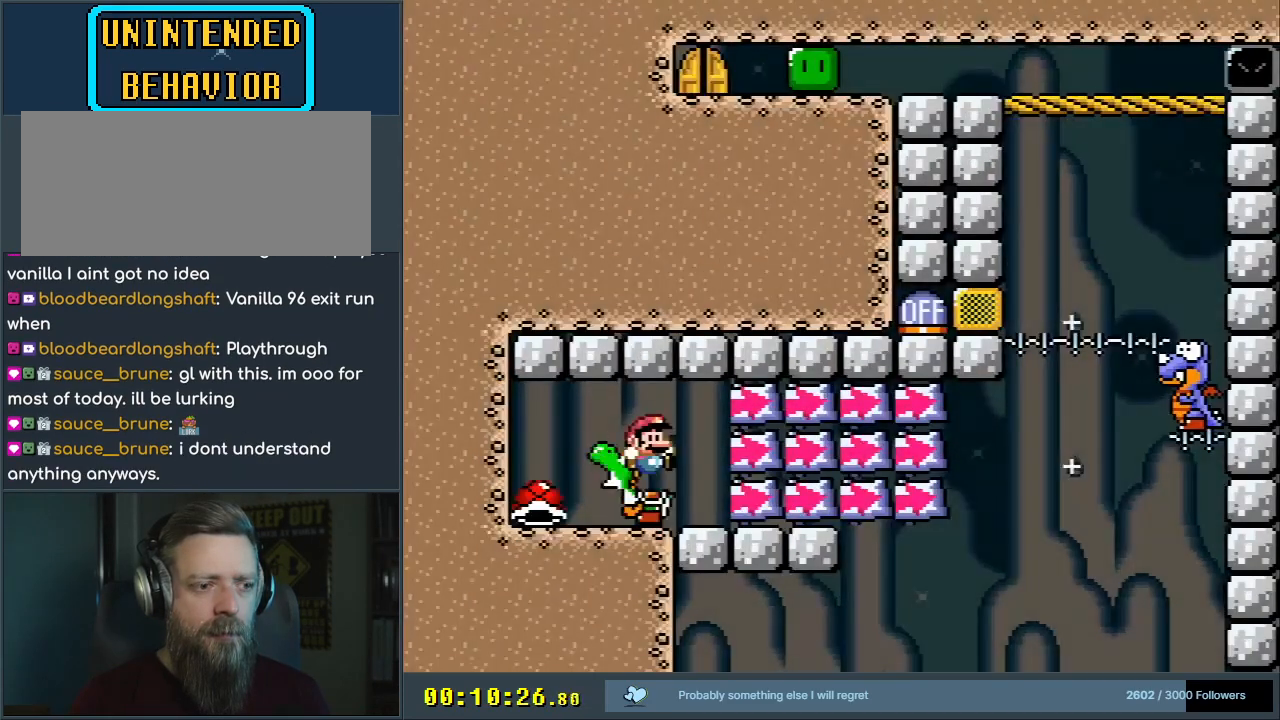
{"buttons": [], "events": [[467, "Y", "up"]]}
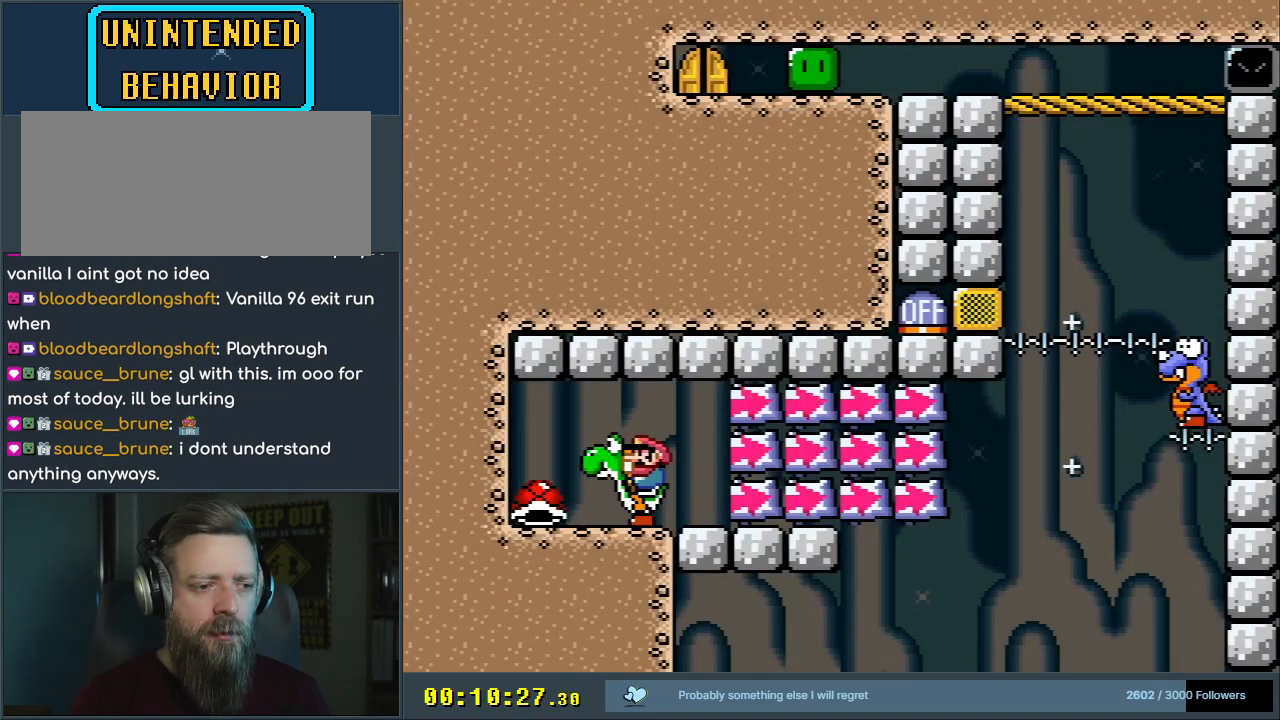
{"buttons": ["Y"], "events": [[67, "Y", "down"], [133, "DPAD_LEFT", "down"], [483, "DPAD_LEFT", "up"]]}
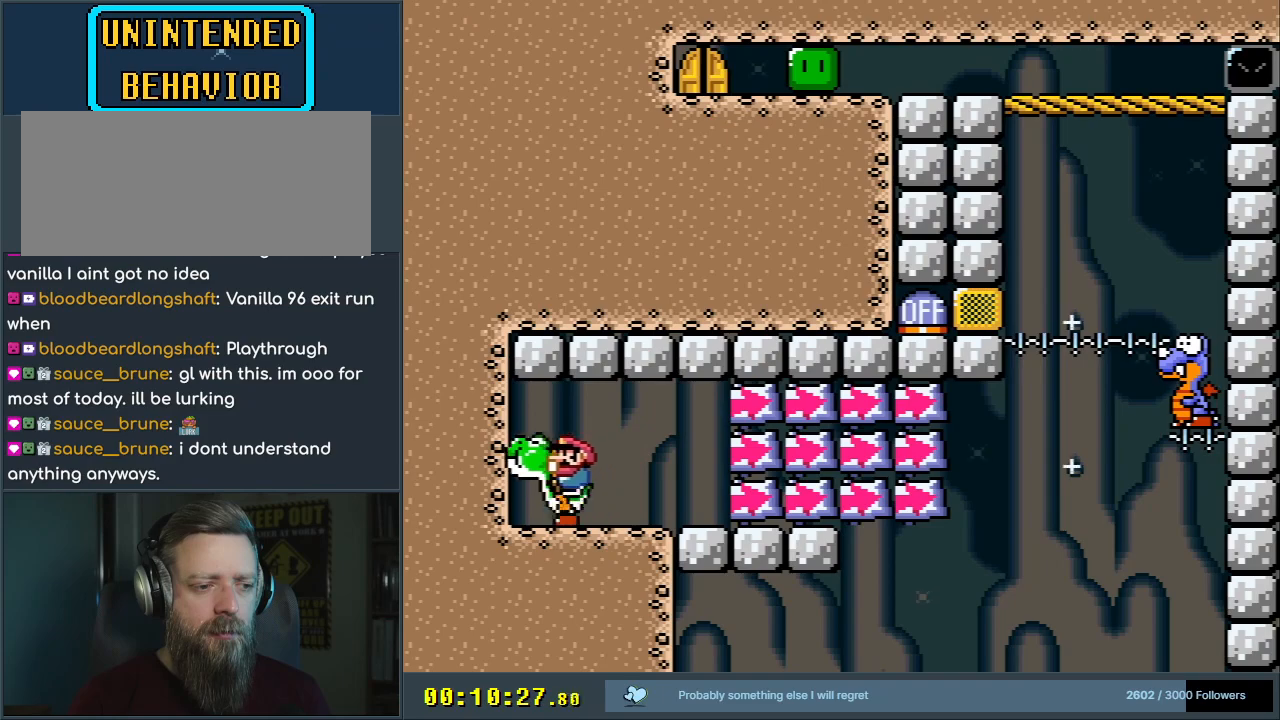
{"buttons": ["Y"], "events": [[150, "DPAD_RIGHT", "down"], [250, "DPAD_RIGHT", "up"]]}
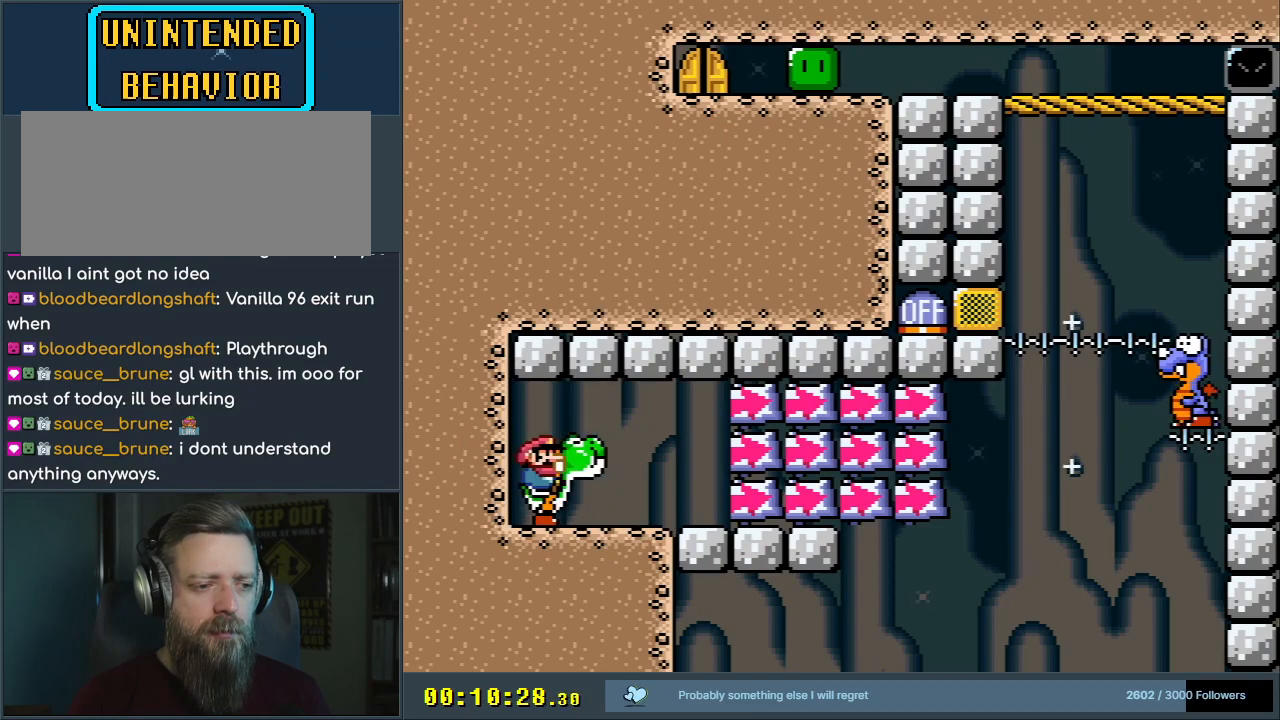
{"buttons": ["X", "Y", "DPAD_RIGHT"], "events": [[50, "DPAD_RIGHT", "down"], [383, "X", "down"]]}
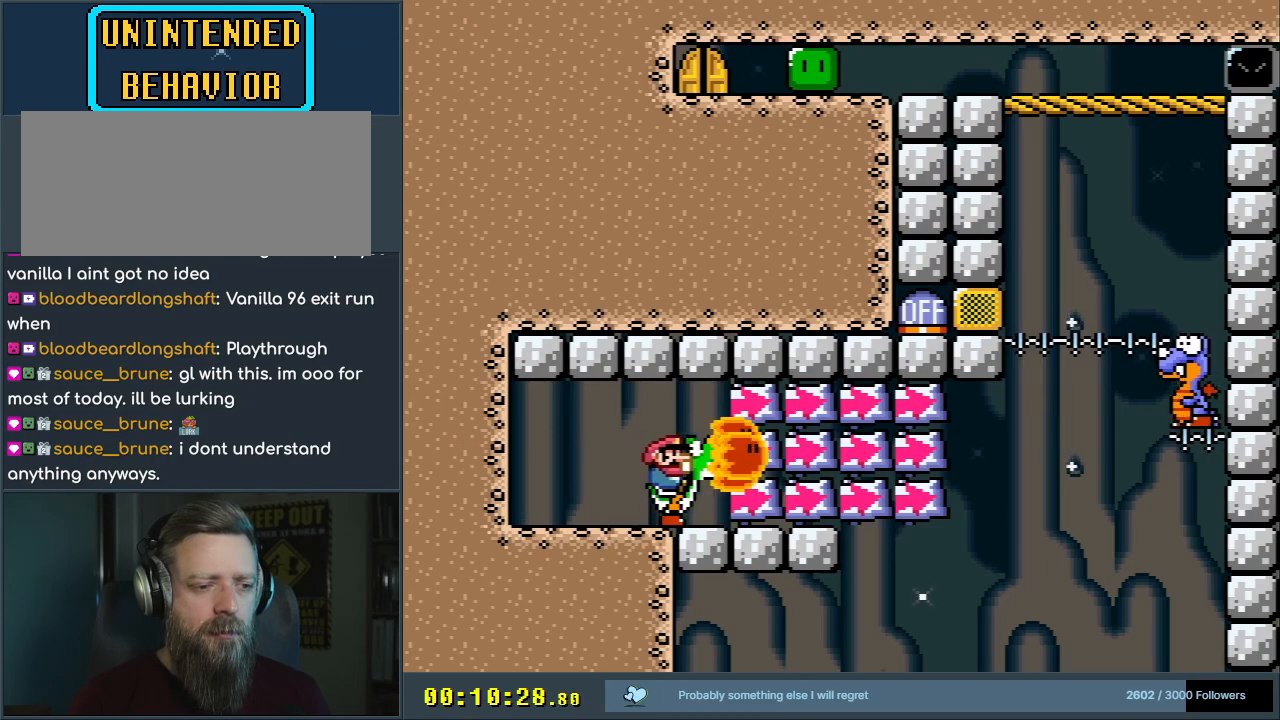
{"buttons": ["A", "X", "DPAD_RIGHT"], "events": [[100, "X", "up"], [333, "B", "down"], [367, "Y", "up"], [383, "A", "down"], [400, "X", "down"], [433, "B", "up"]]}
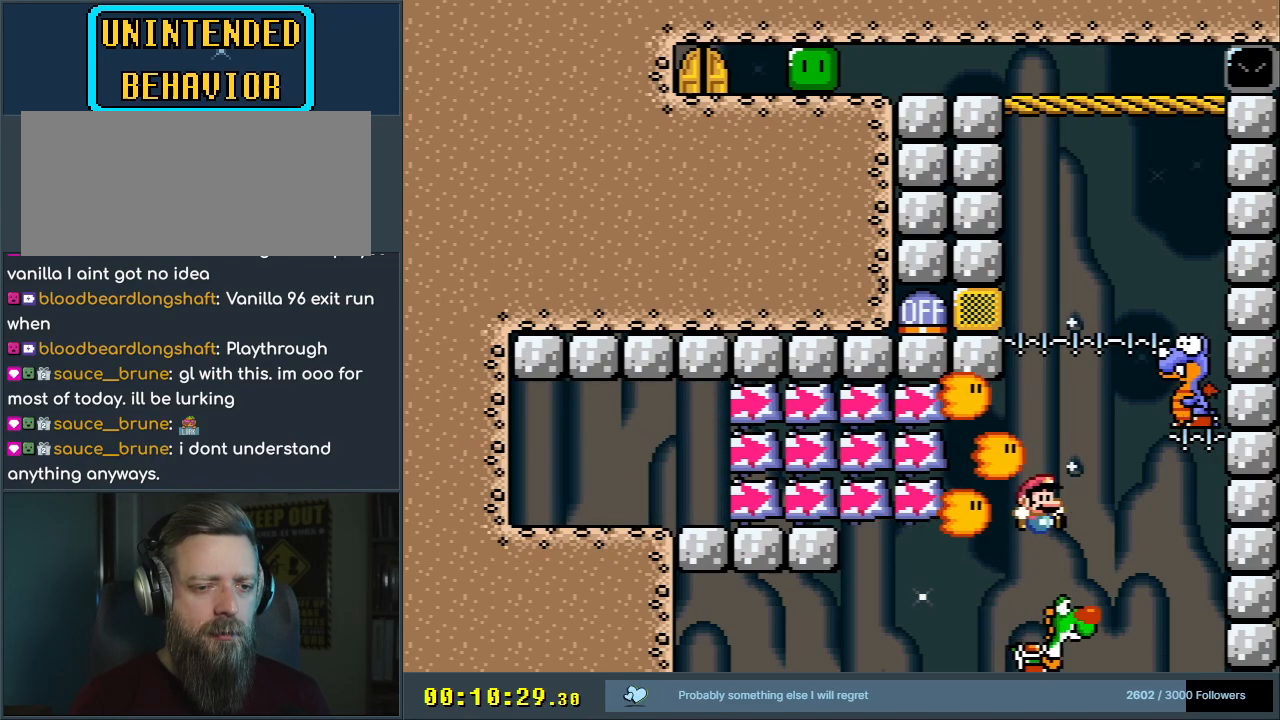
{"buttons": ["A", "B", "X", "DPAD_RIGHT"], "events": [[167, "DPAD_RIGHT", "up"], [250, "DPAD_LEFT", "down"], [367, "DPAD_LEFT", "up"], [367, "DPAD_UP", "down"], [383, "DPAD_RIGHT", "down"], [383, "DPAD_UP", "up"], [483, "B", "down"]]}
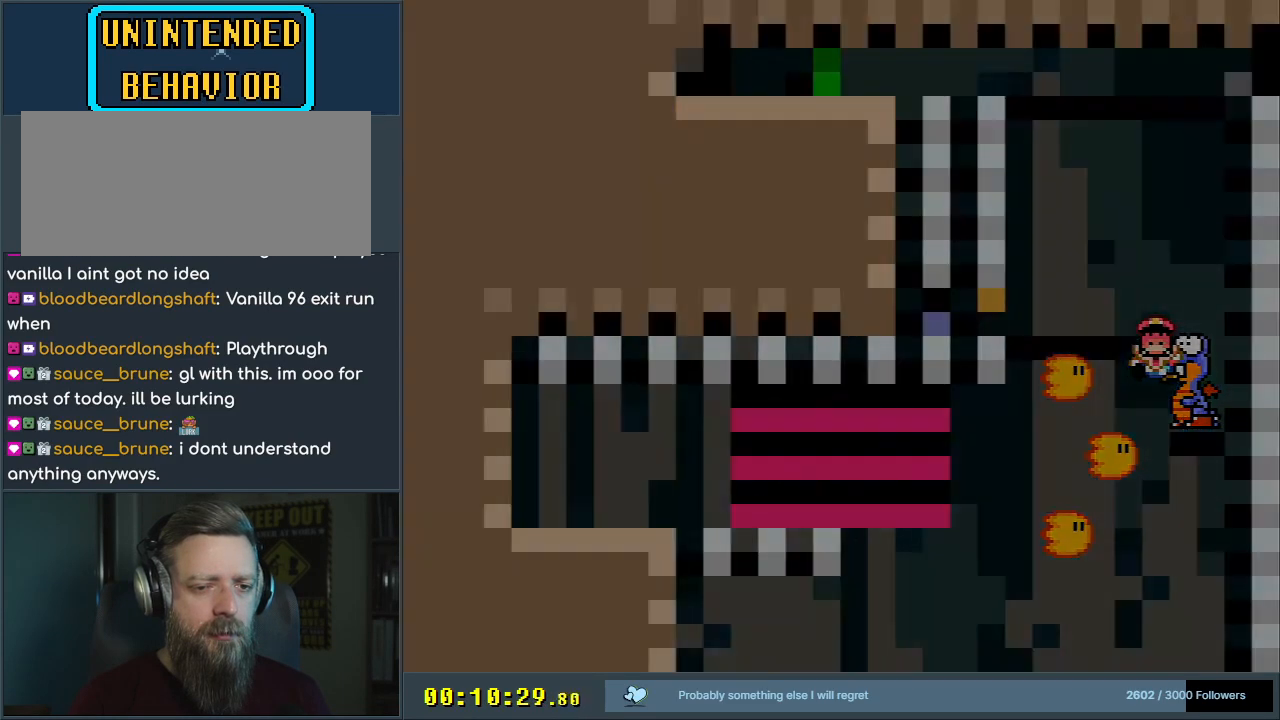
{"buttons": ["B", "Y"], "events": [[33, "Y", "down"], [50, "A", "up"], [50, "DPAD_RIGHT", "up"], [133, "B", "up"], [150, "X", "up"], [150, "Y", "up"], [400, "B", "down"], [400, "Y", "down"]]}
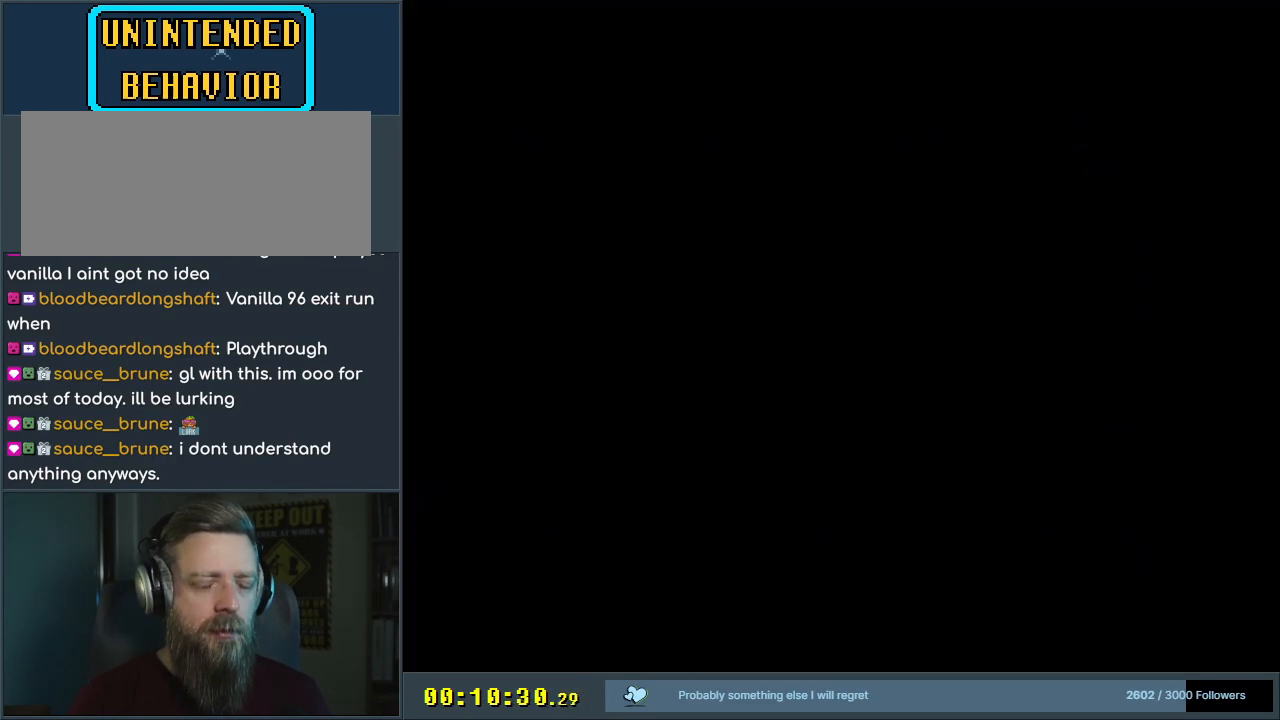
{"buttons": ["B", "Y"], "events": []}
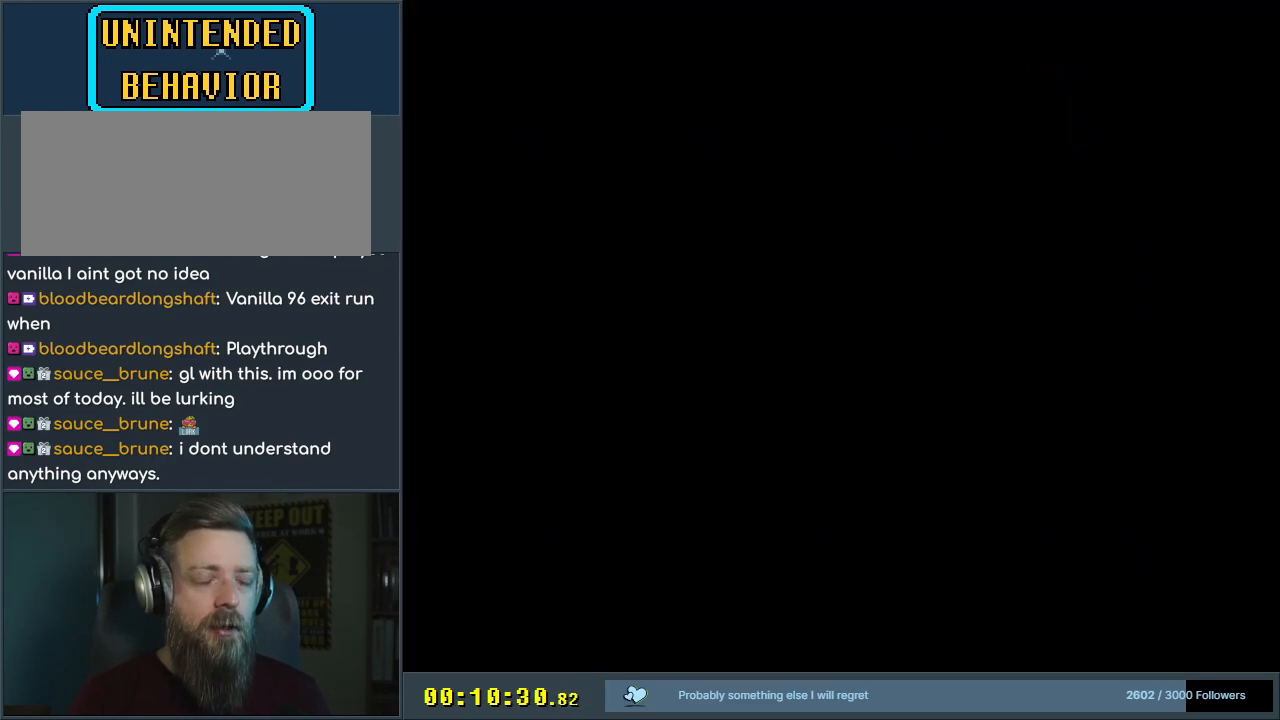
{"buttons": ["Y"], "events": [[500, "B", "up"]]}
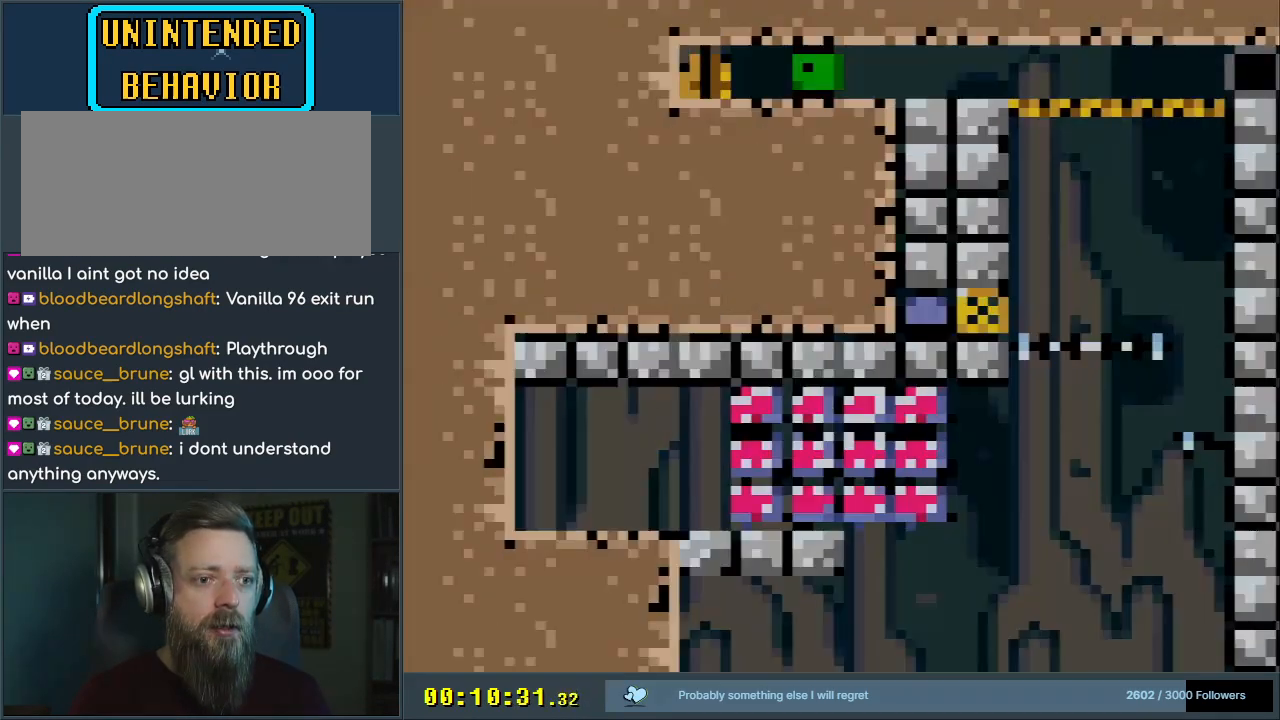
{"buttons": ["Y"], "events": []}
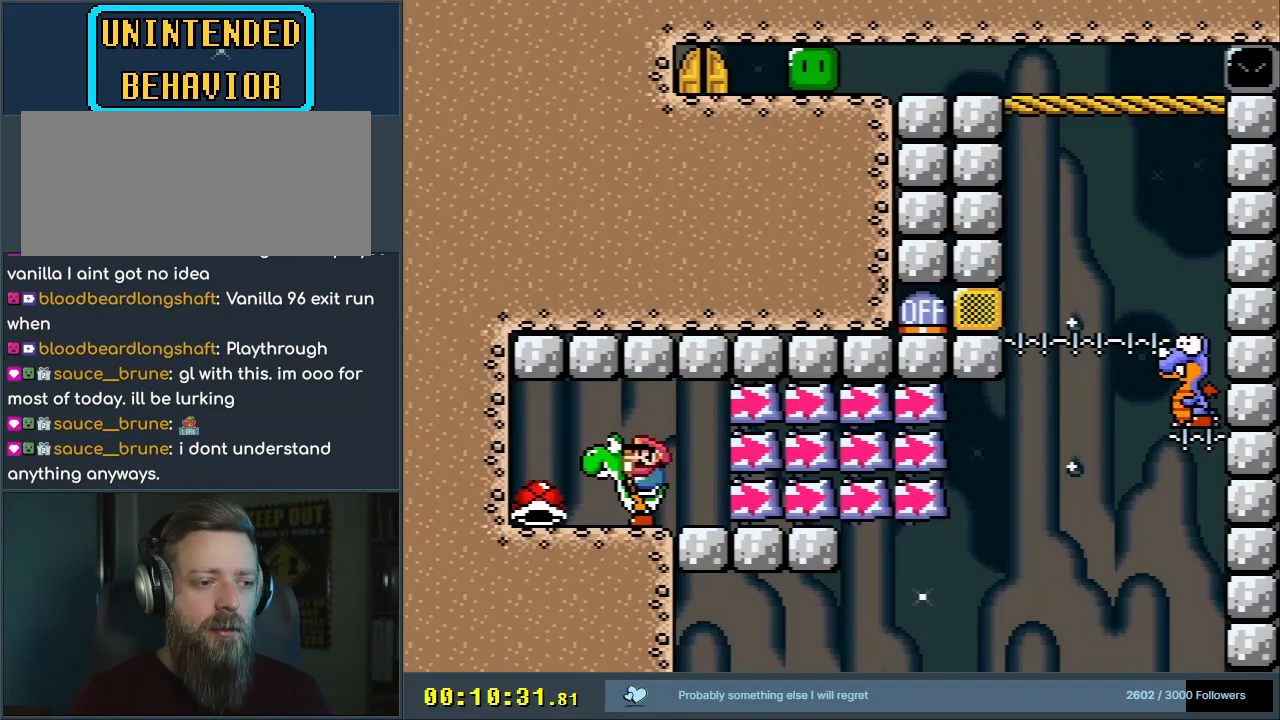
{"buttons": ["Y", "DPAD_RIGHT"], "events": [[450, "DPAD_RIGHT", "down"]]}